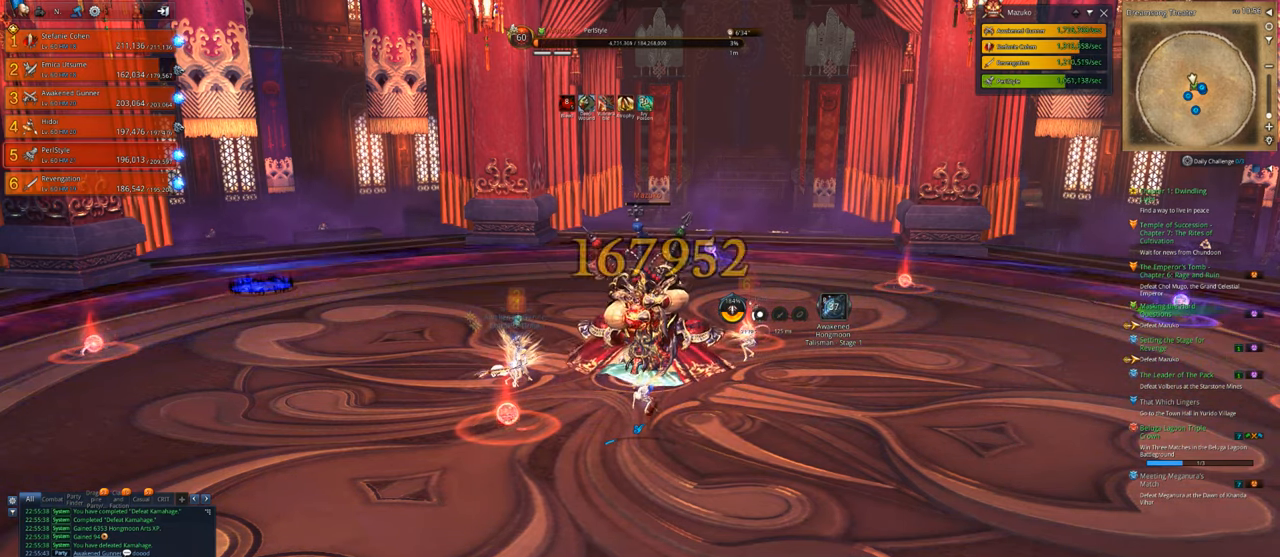
Gameplay with keyboard and mouse; each line is a JSON object with the keys and mouse buttons held at the frame after it. "events" lists presses ("down") and releases ("up") of "1", "2", "3", "4", "5", "a", "alt", "c", "caps_lock", "ctrl", "d", "e", "f", "g", "q", "r", "s", "shift", "space", "t", "tab", "v", "w", "x", "z", "mouse_left", "mouse_wheel" and "mouse_right" between this image and that frame as [ms after this image, input, new state], when the widget could be followed in between. "mouse_left", "mouse_wheel", "mouse_right" = the "left", "wheel", "right" buttons of the "mouse" list. No other keys are recorded. "wheel" means that the mouse wheel is clicked or scrolled. "mouse_move" is the direction in which the mouse moves at that frame (one of eight, or "still"), when it could be read.
{"keys": ["tab"], "mouse": [], "mouse_move": "still", "events": [[50, "4", "up"], [283, "tab", "down"], [383, "tab", "up"], [450, "tab", "down"]]}
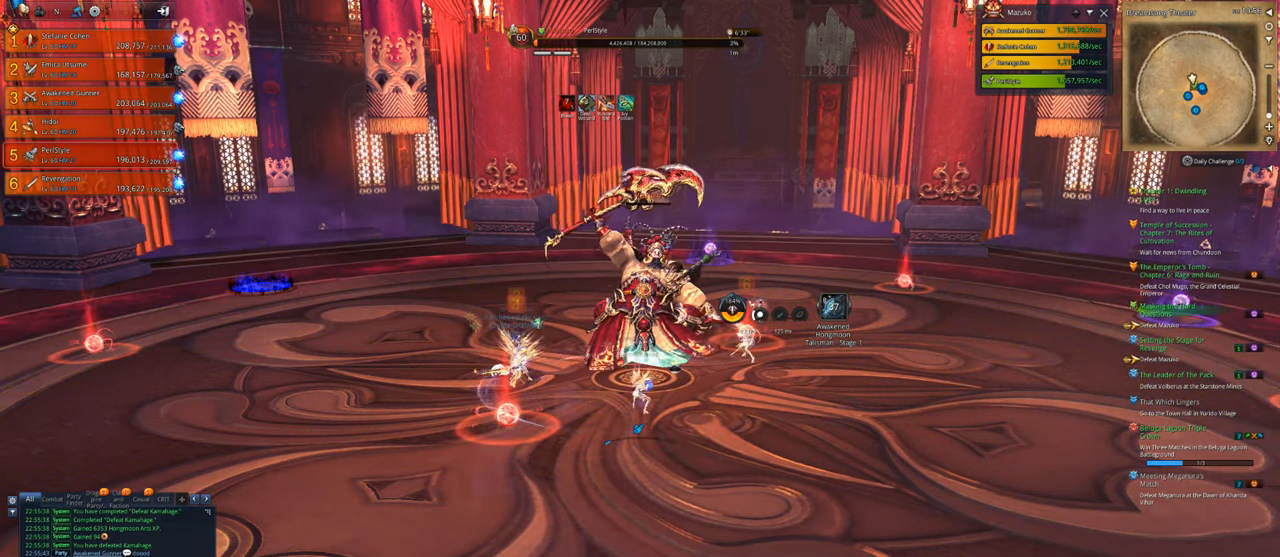
{"keys": ["v"], "mouse": [], "mouse_move": "still", "events": [[16, "tab", "up"], [116, "v", "down"]]}
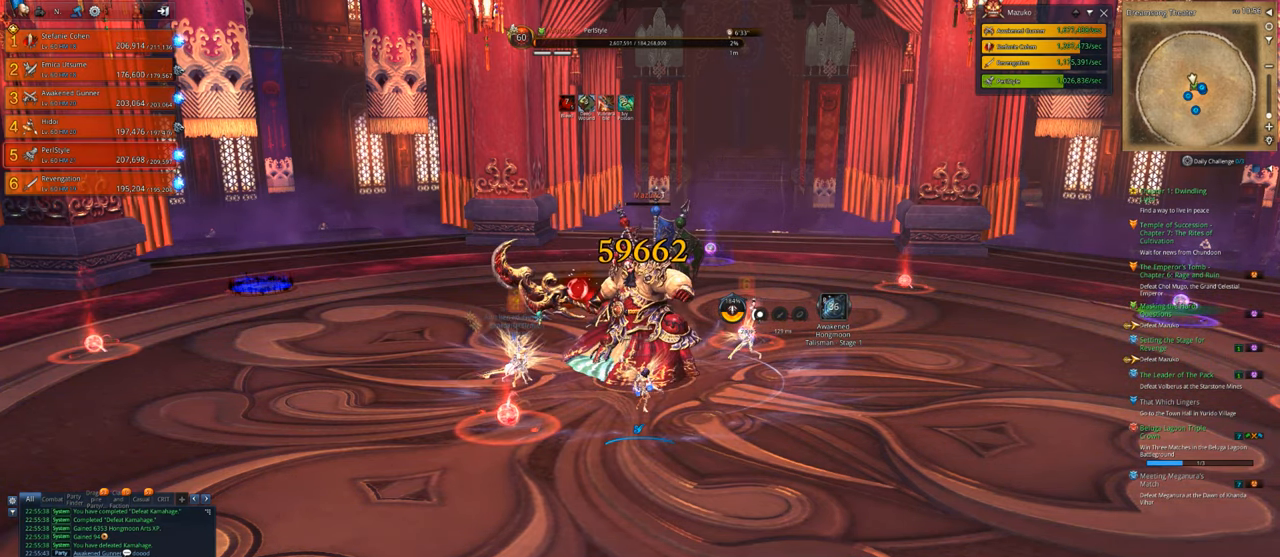
{"keys": ["x"], "mouse": [], "mouse_move": "still", "events": [[16, "4", "down"], [83, "v", "up"], [183, "4", "up"], [250, "4", "down"], [316, "4", "up"], [383, "x", "down"], [416, "4", "down"], [483, "4", "up"]]}
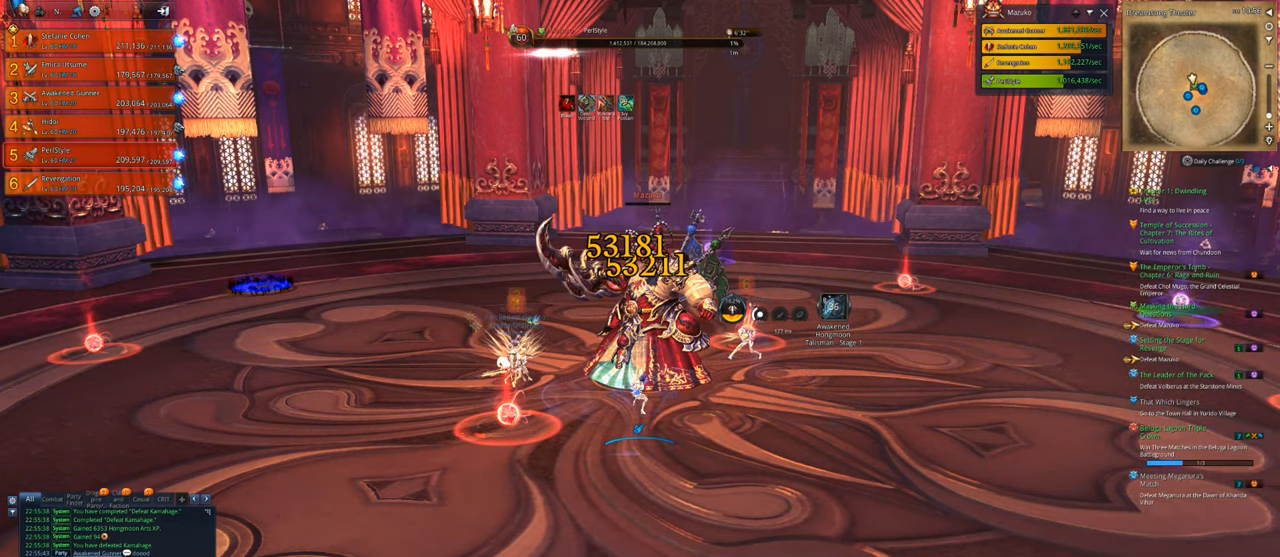
{"keys": [], "mouse": ["right"], "mouse_move": "still", "events": [[50, "x", "up"], [150, "x", "down"], [216, "mouse_right", "down"], [216, "x", "up"]]}
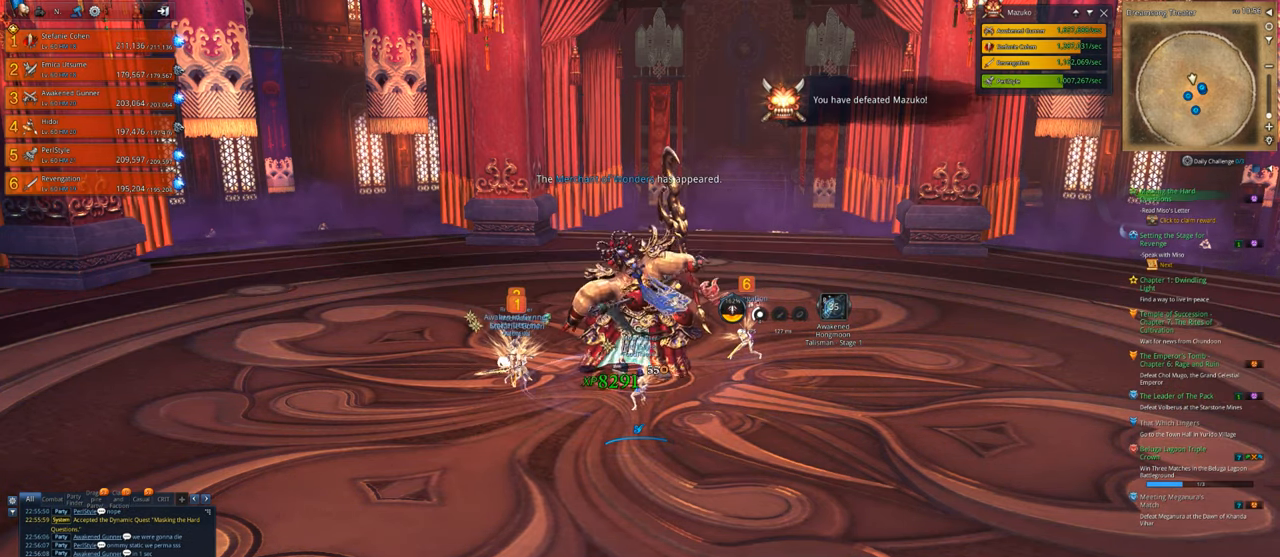
{"keys": [], "mouse": ["right"], "mouse_move": "still", "events": []}
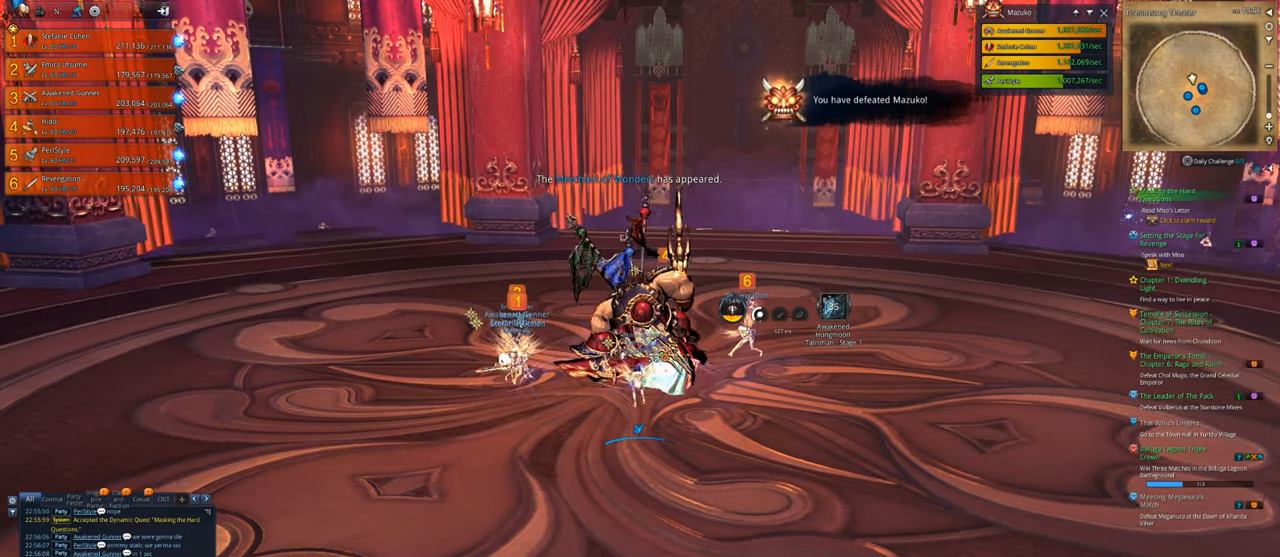
{"keys": [], "mouse": [], "mouse_move": "still", "events": [[16, "mouse_right", "up"]]}
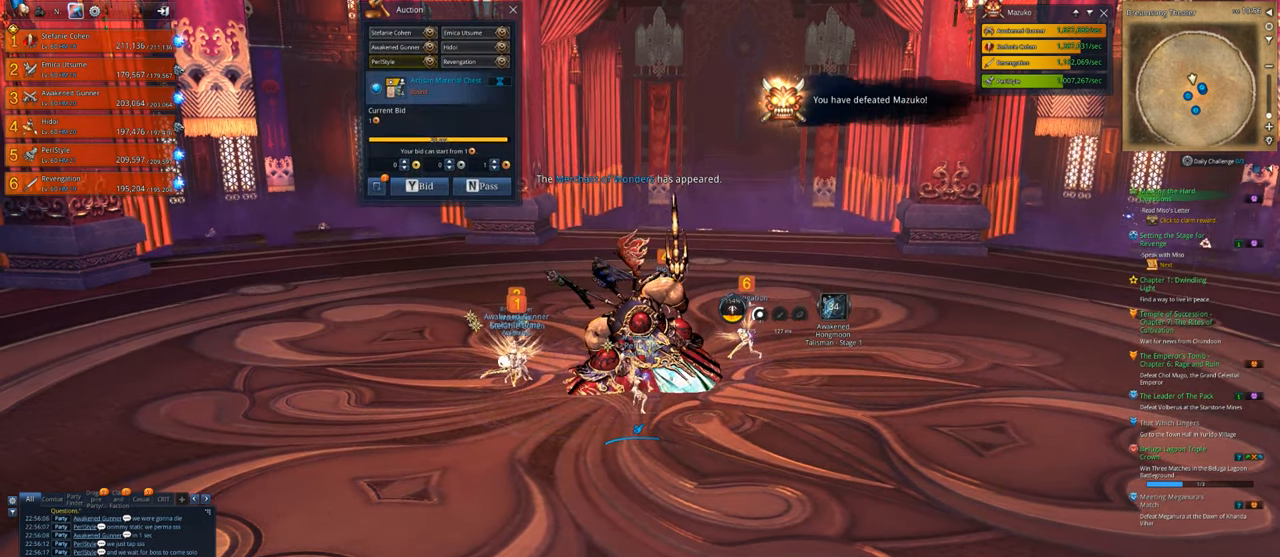
{"keys": ["alt"], "mouse": [], "mouse_move": "right", "events": [[16, "alt", "down"]]}
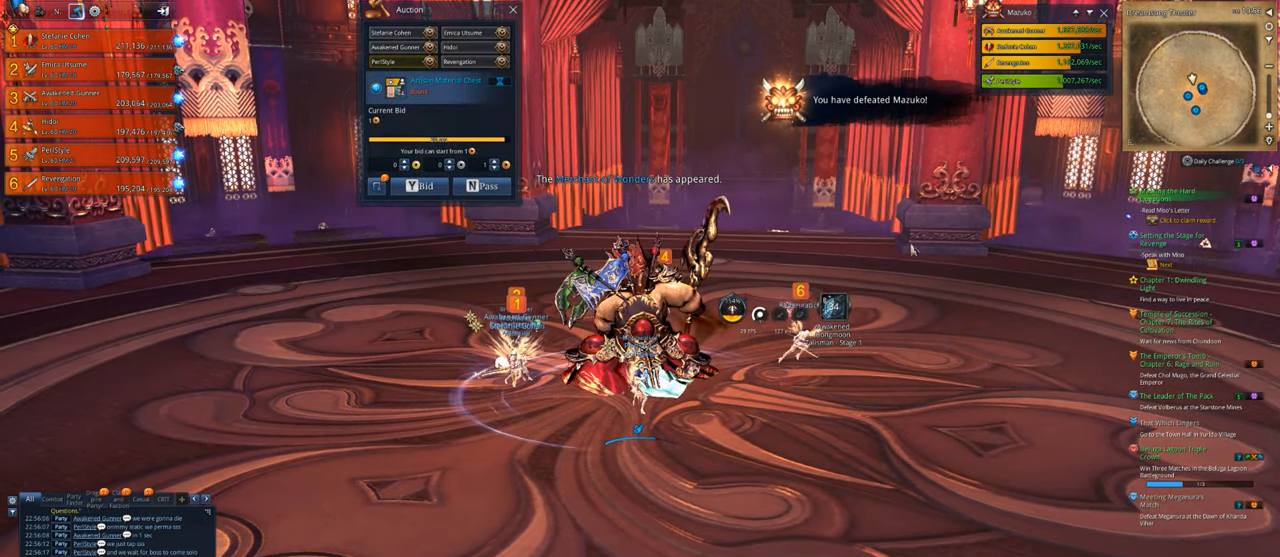
{"keys": ["alt"], "mouse": [], "mouse_move": "left", "events": []}
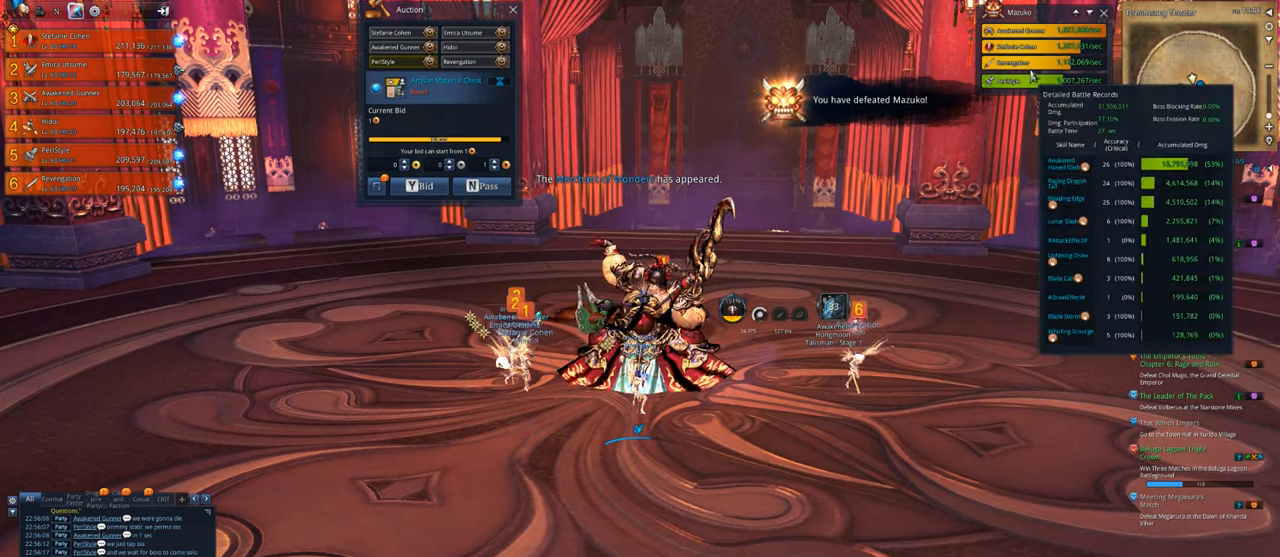
{"keys": ["alt"], "mouse": [], "mouse_move": "still", "events": []}
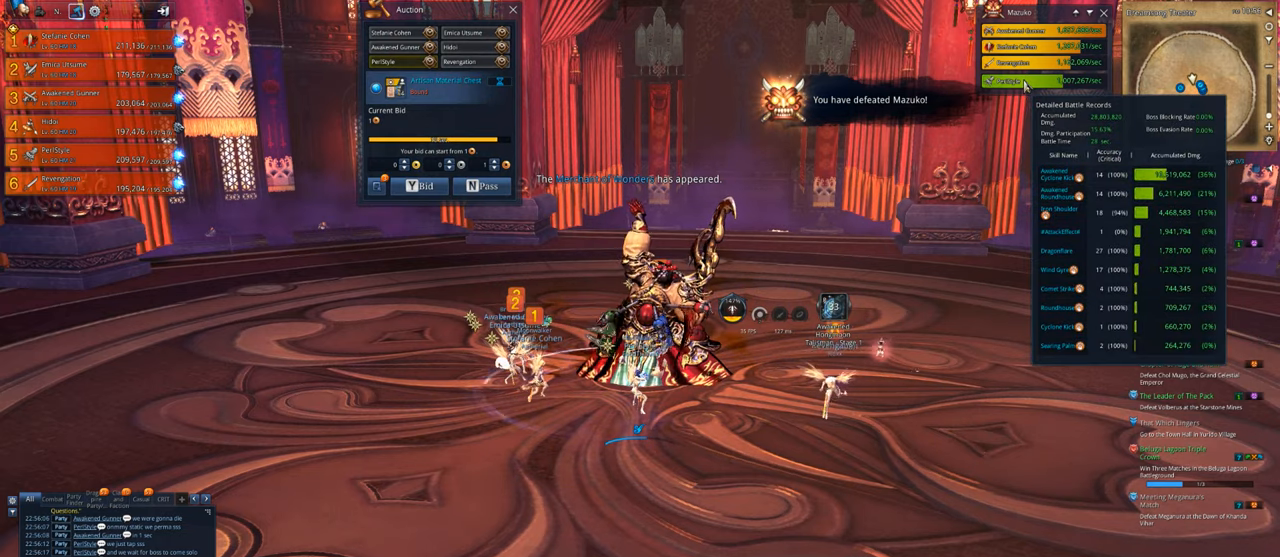
{"keys": ["alt"], "mouse": [], "mouse_move": "still", "events": []}
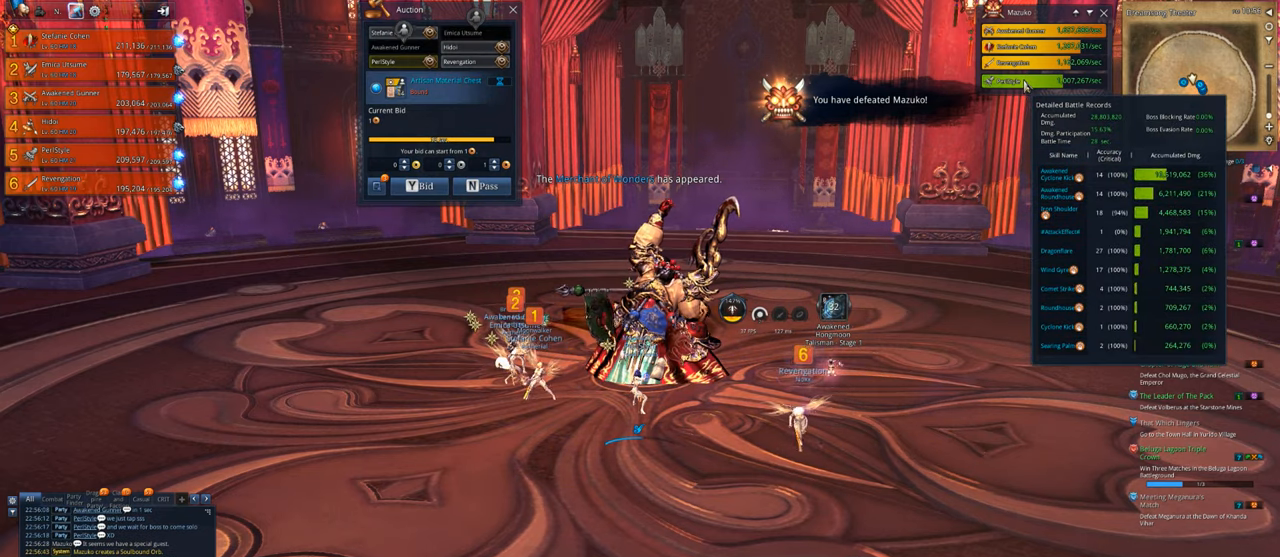
{"keys": ["alt"], "mouse": [], "mouse_move": "still", "events": []}
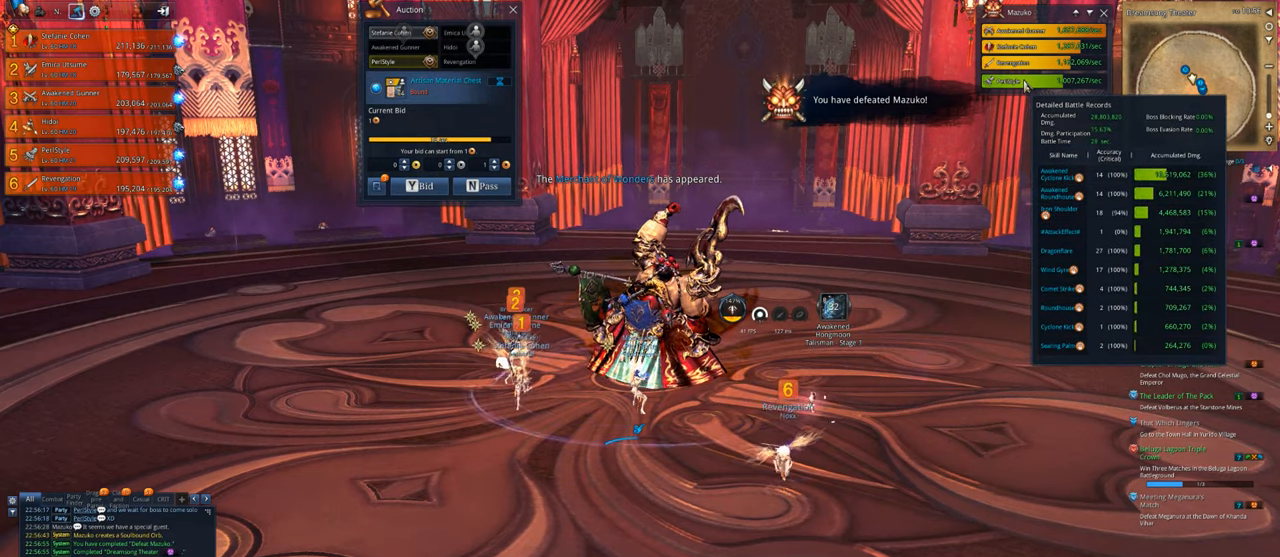
{"keys": ["alt"], "mouse": [], "mouse_move": "left", "events": []}
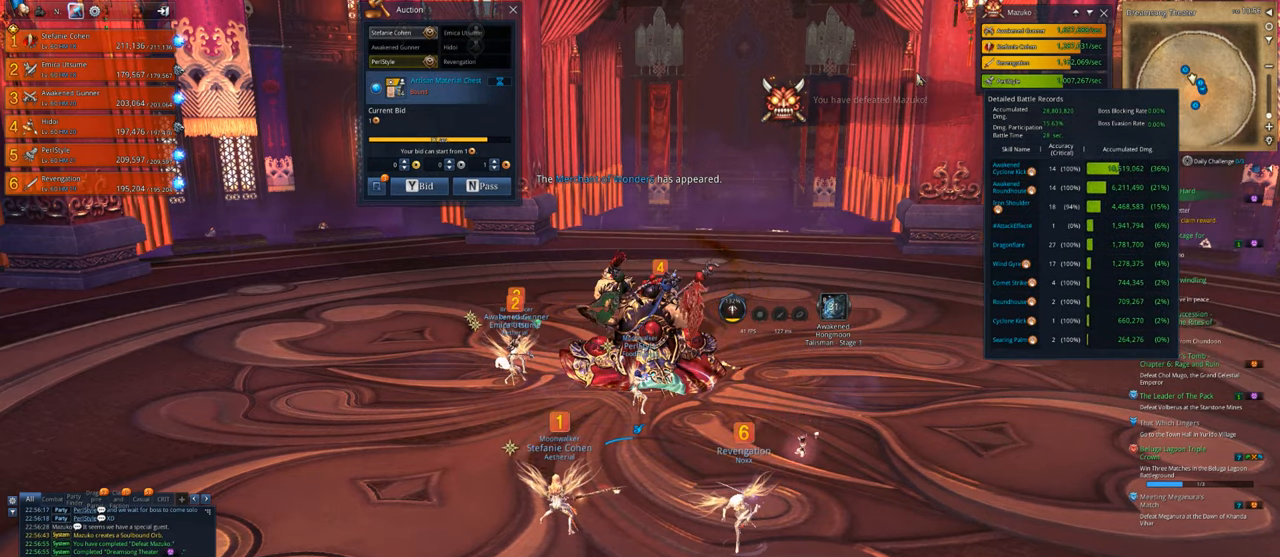
{"keys": ["alt"], "mouse": [], "mouse_move": "still", "events": []}
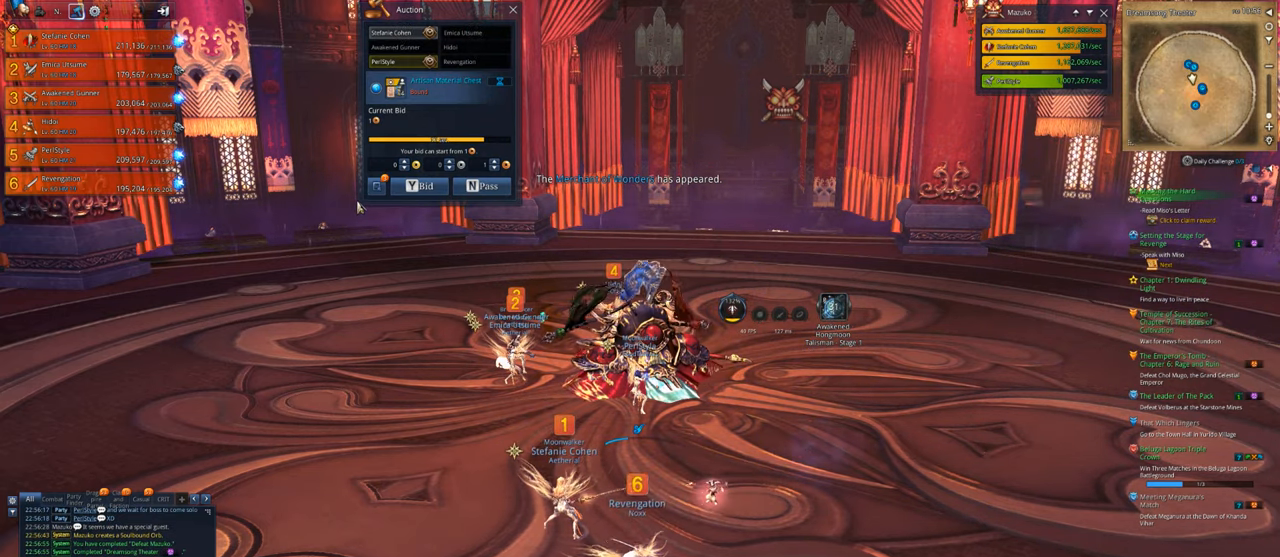
{"keys": ["alt"], "mouse": [], "mouse_move": "left", "events": [[350, "mouse_left", "down"], [416, "mouse_left", "up"]]}
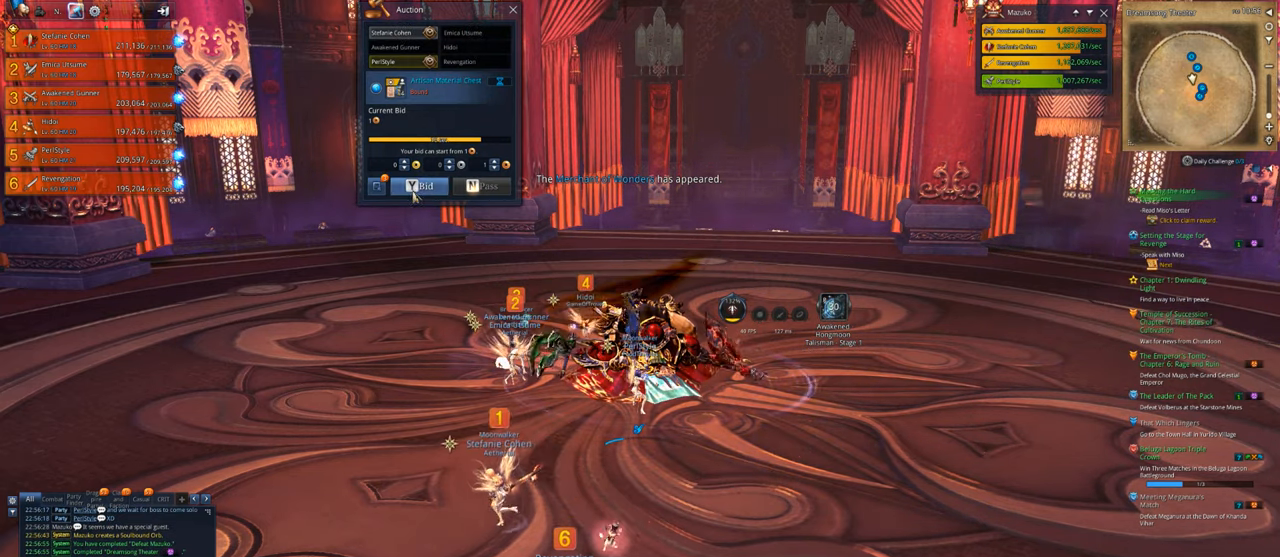
{"keys": ["alt"], "mouse": [], "mouse_move": "still", "events": [[283, "mouse_left", "down"], [316, "mouse_left", "up"]]}
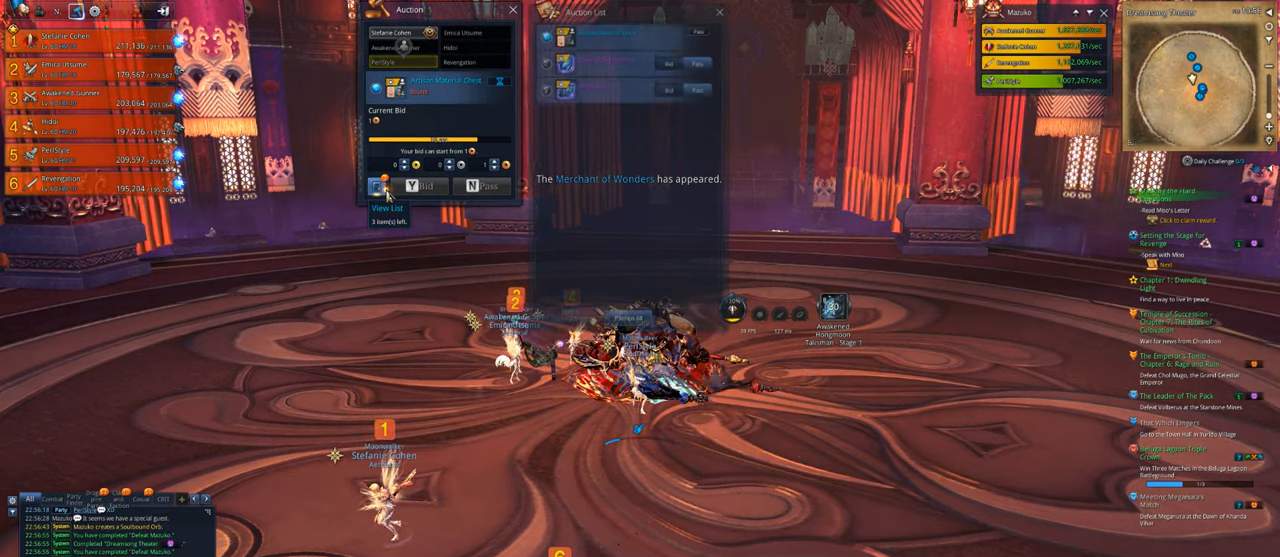
{"keys": [], "mouse": [], "mouse_move": "right", "events": [[350, "alt", "up"]]}
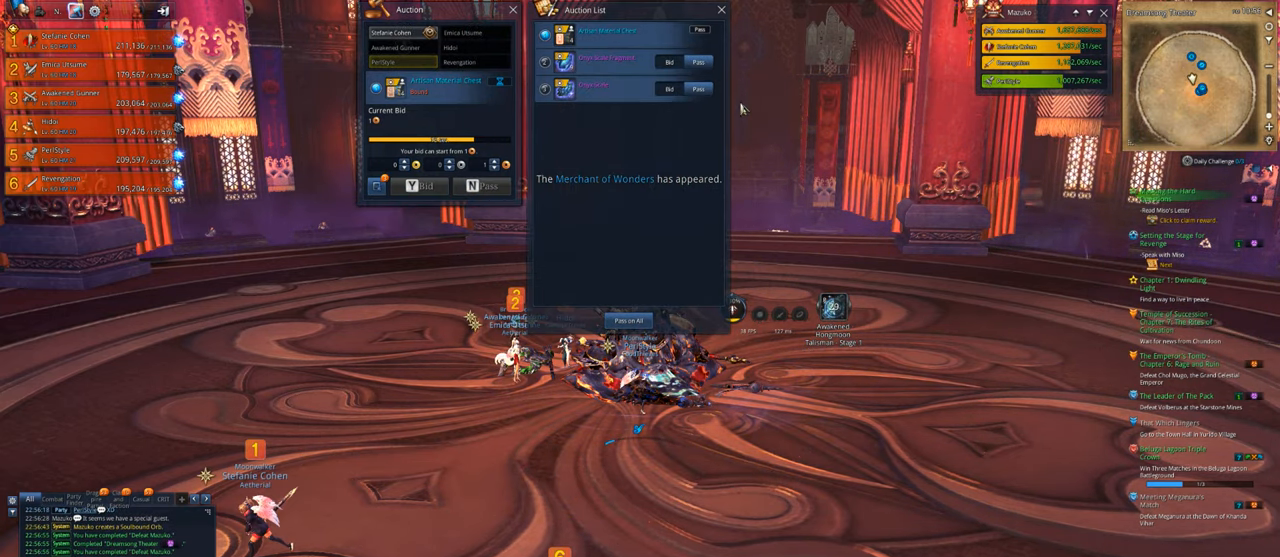
{"keys": [], "mouse": [], "mouse_move": "still", "events": []}
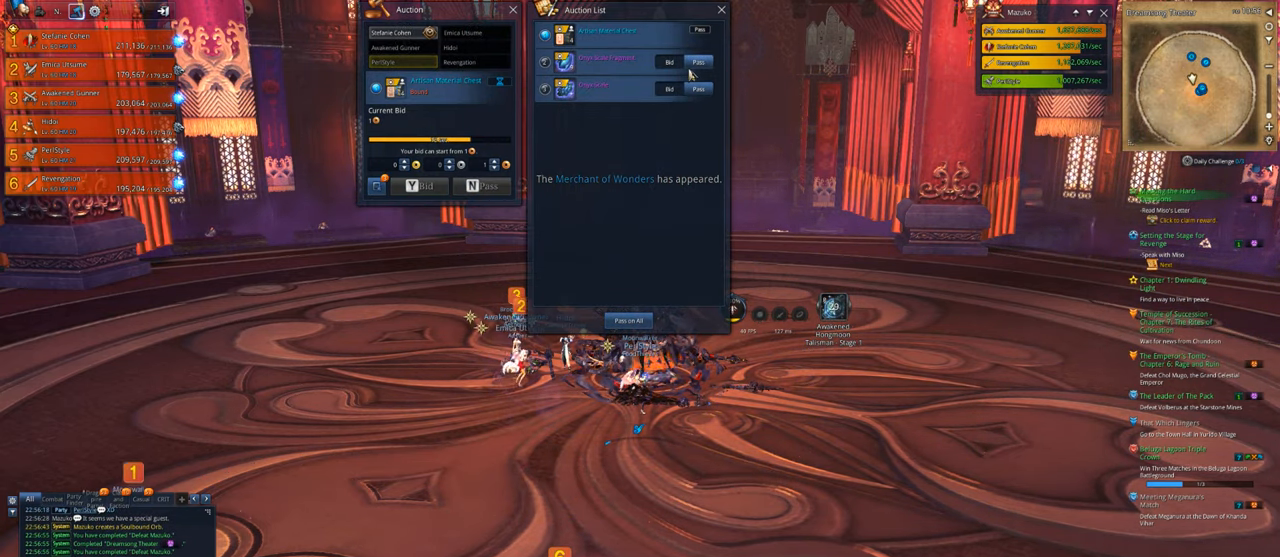
{"keys": [], "mouse": [], "mouse_move": "left", "events": []}
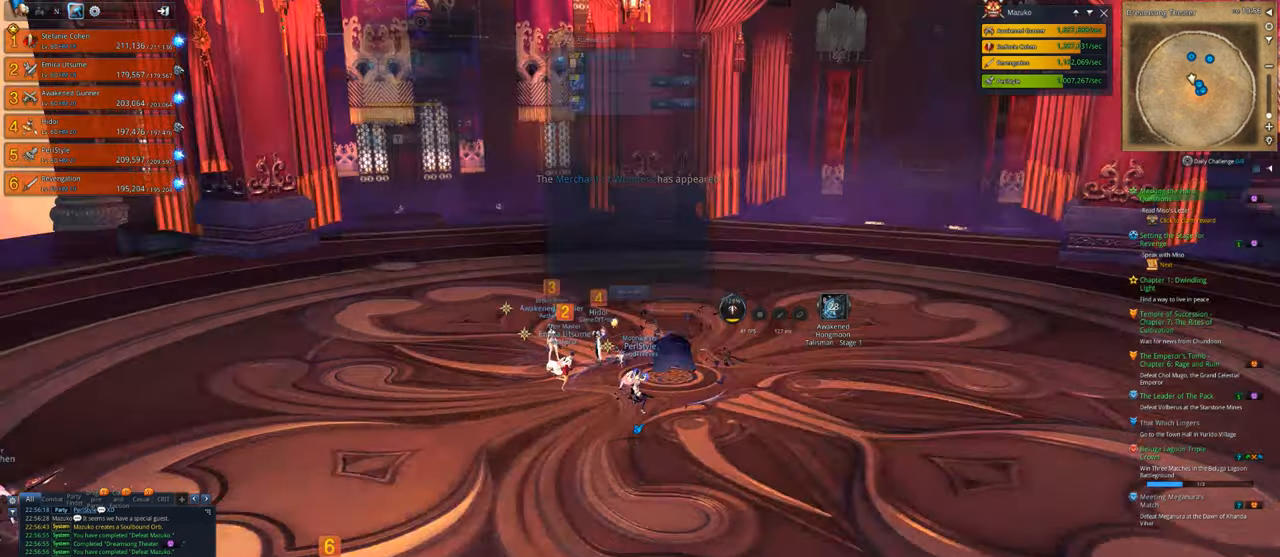
{"keys": ["w"], "mouse": [], "mouse_move": "left", "events": [[16, "w", "down"], [216, "shift", "down"], [283, "shift", "up"]]}
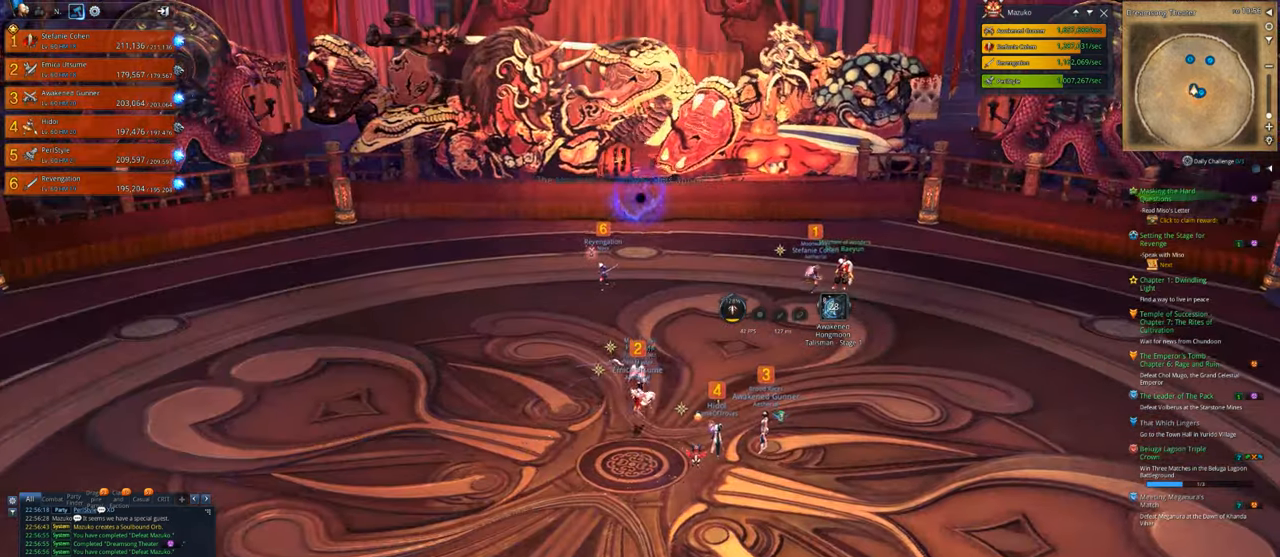
{"keys": [], "mouse": [], "mouse_move": "down", "events": [[316, "space", "down"], [416, "space", "up"], [450, "w", "up"]]}
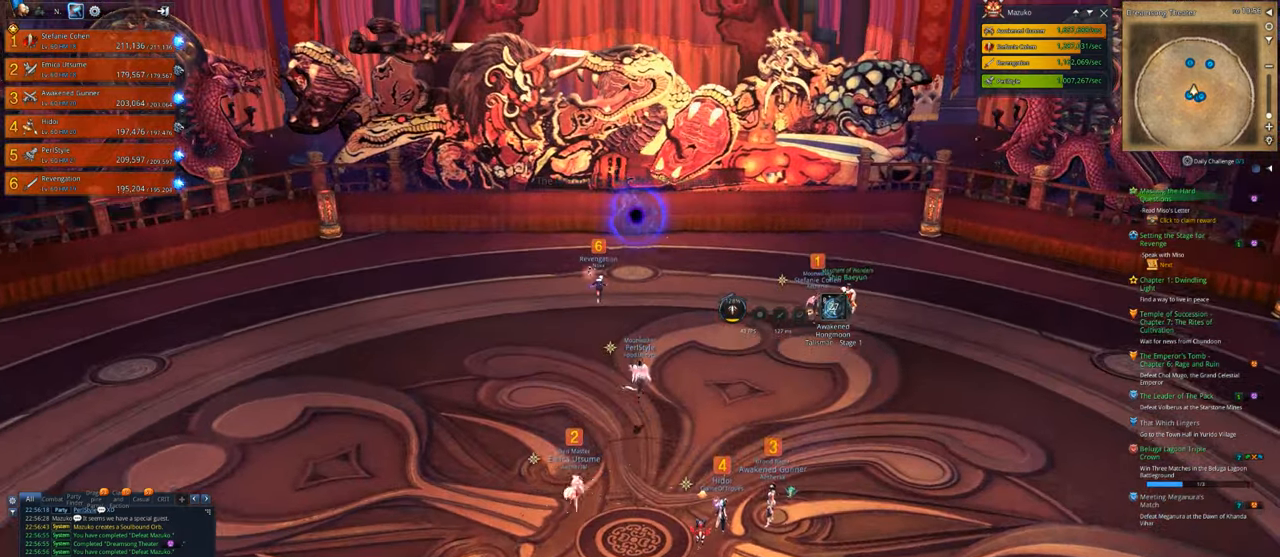
{"keys": [], "mouse": [], "mouse_move": "up-right", "events": [[250, "s", "down"], [283, "s", "up"], [383, "s", "down"], [483, "s", "up"]]}
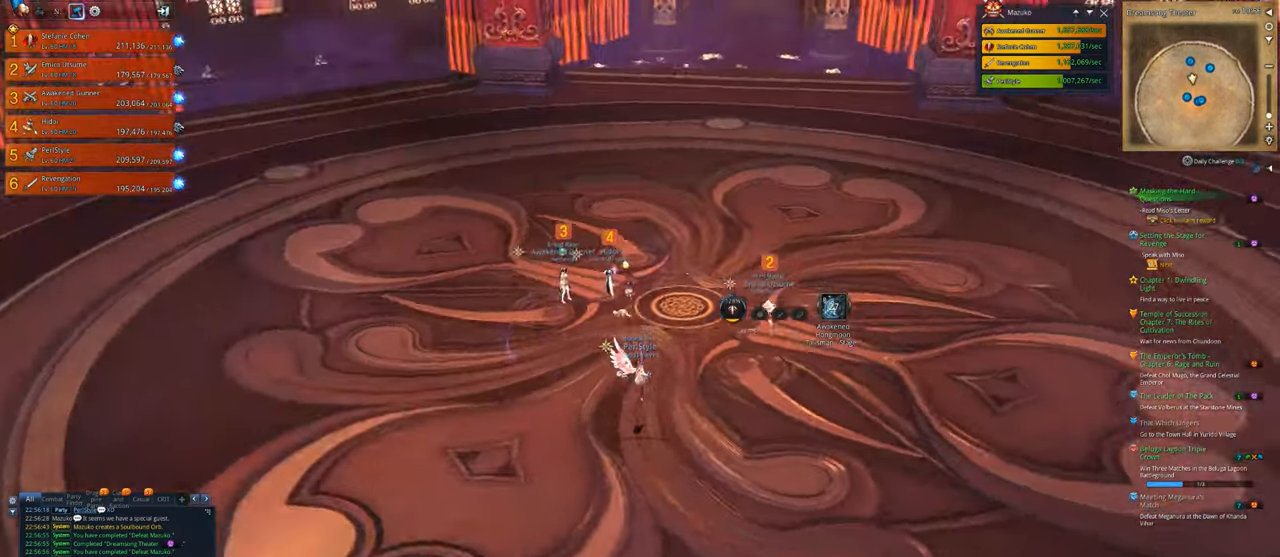
{"keys": ["w"], "mouse": [], "mouse_move": "left", "events": [[16, "d", "down"], [250, "w", "down"], [450, "d", "up"]]}
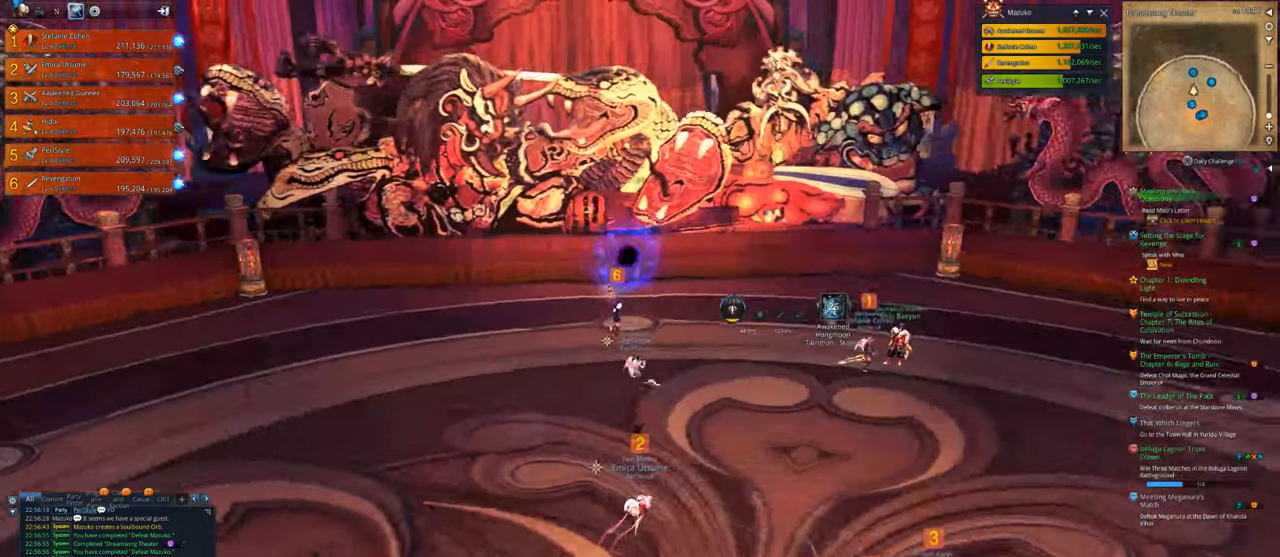
{"keys": ["a"], "mouse": [], "mouse_move": "left", "events": [[316, "a", "down"], [450, "w", "up"]]}
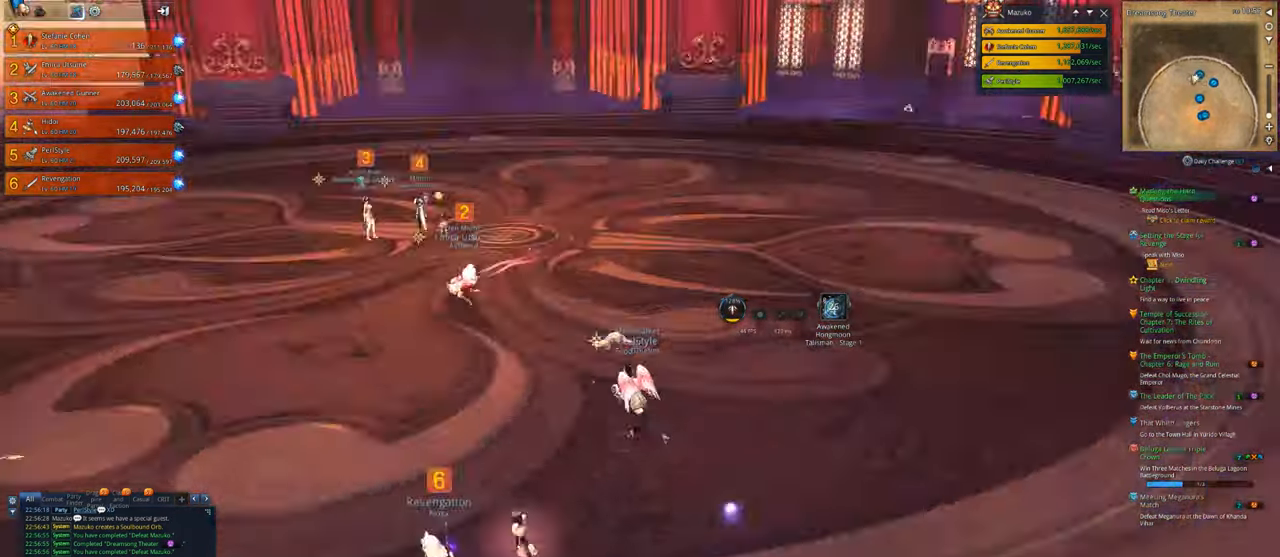
{"keys": ["w"], "mouse": [], "mouse_move": "up-left", "events": [[150, "w", "down"], [250, "a", "up"]]}
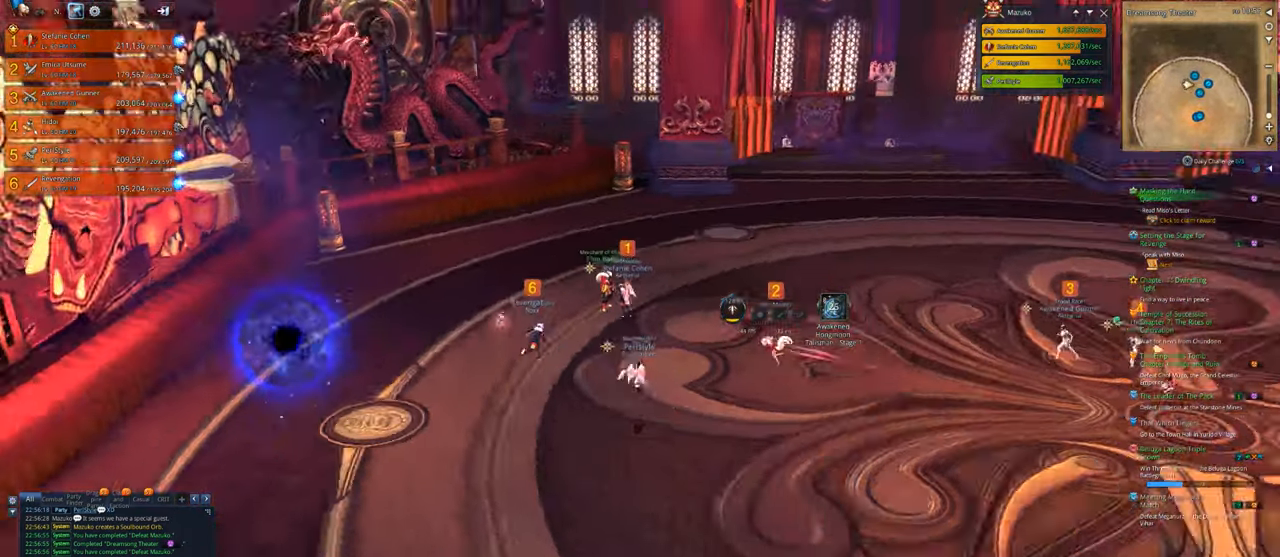
{"keys": ["w"], "mouse": [], "mouse_move": "still", "events": []}
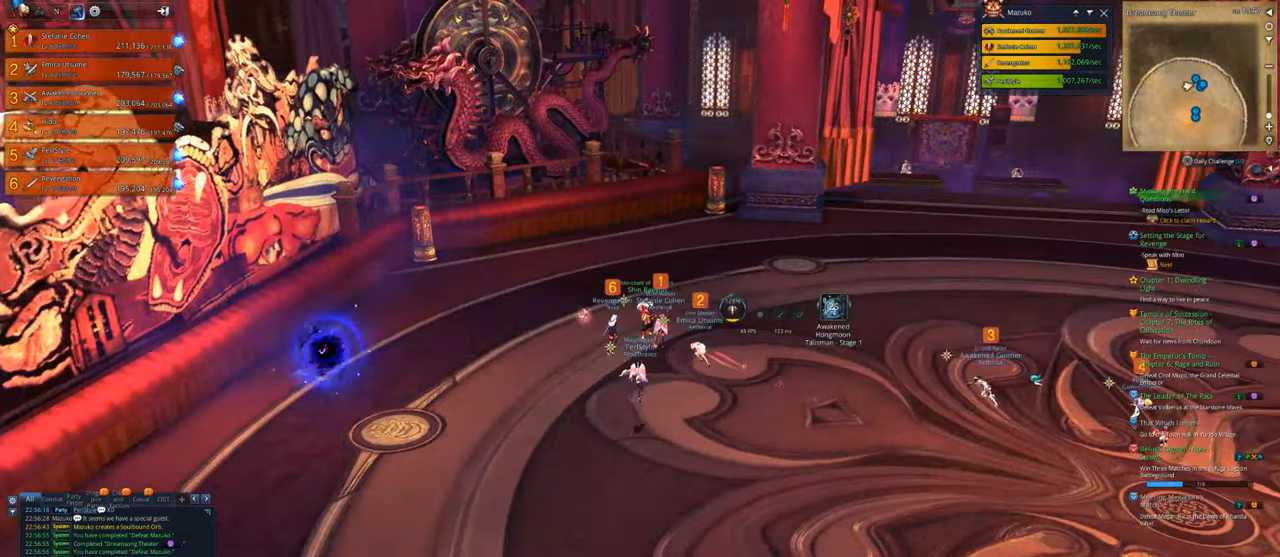
{"keys": [], "mouse": [], "mouse_move": "still", "events": [[450, "w", "up"]]}
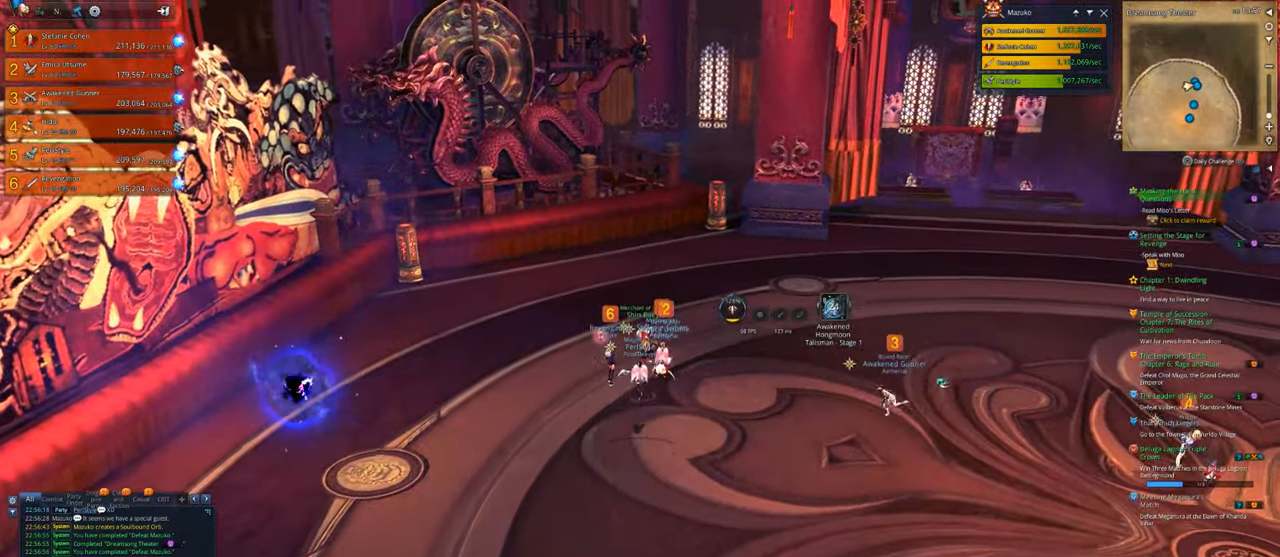
{"keys": [], "mouse": [], "mouse_move": "still", "events": [[150, "f", "down"], [250, "f", "up"]]}
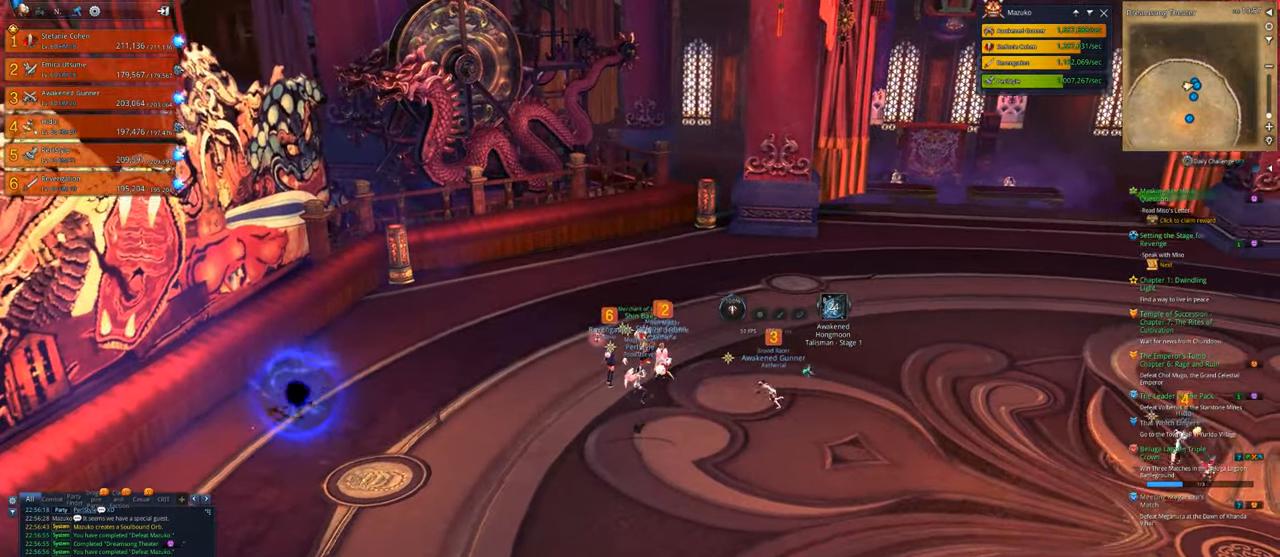
{"keys": ["w"], "mouse": [], "mouse_move": "still", "events": [[383, "w", "down"]]}
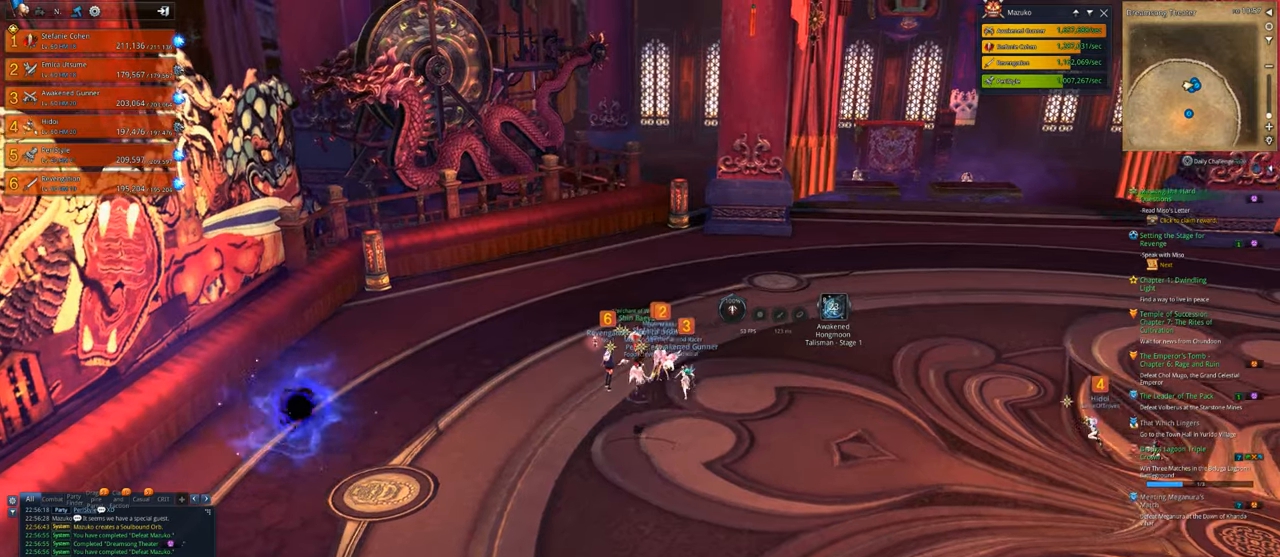
{"keys": [], "mouse": [], "mouse_move": "still", "events": [[216, "w", "up"], [316, "f", "down"], [350, "f", "up"]]}
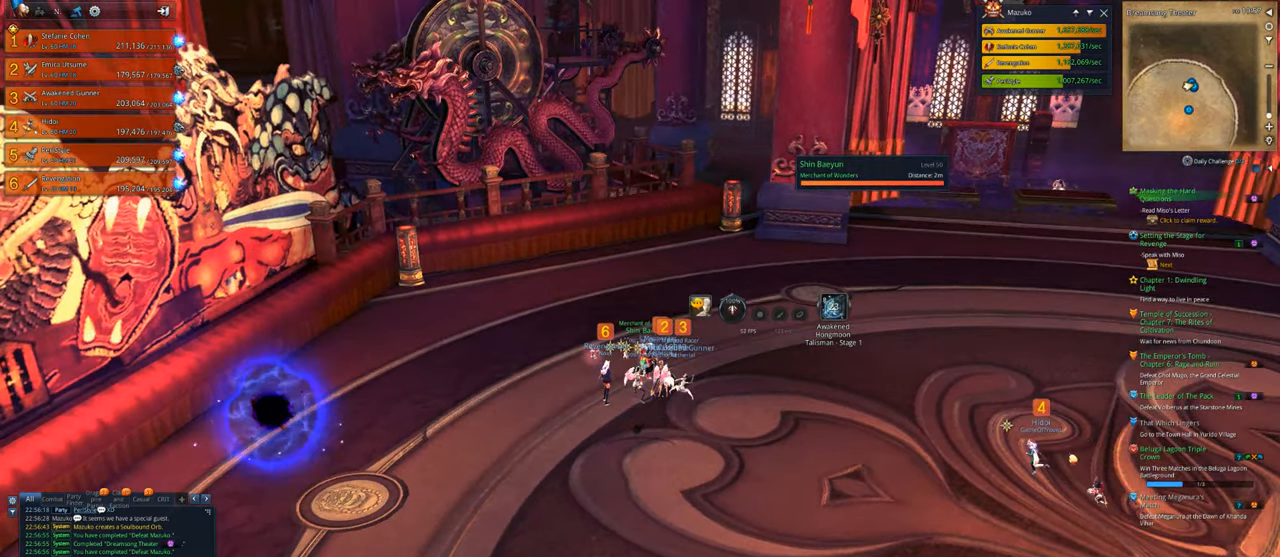
{"keys": [], "mouse": [], "mouse_move": "left", "events": []}